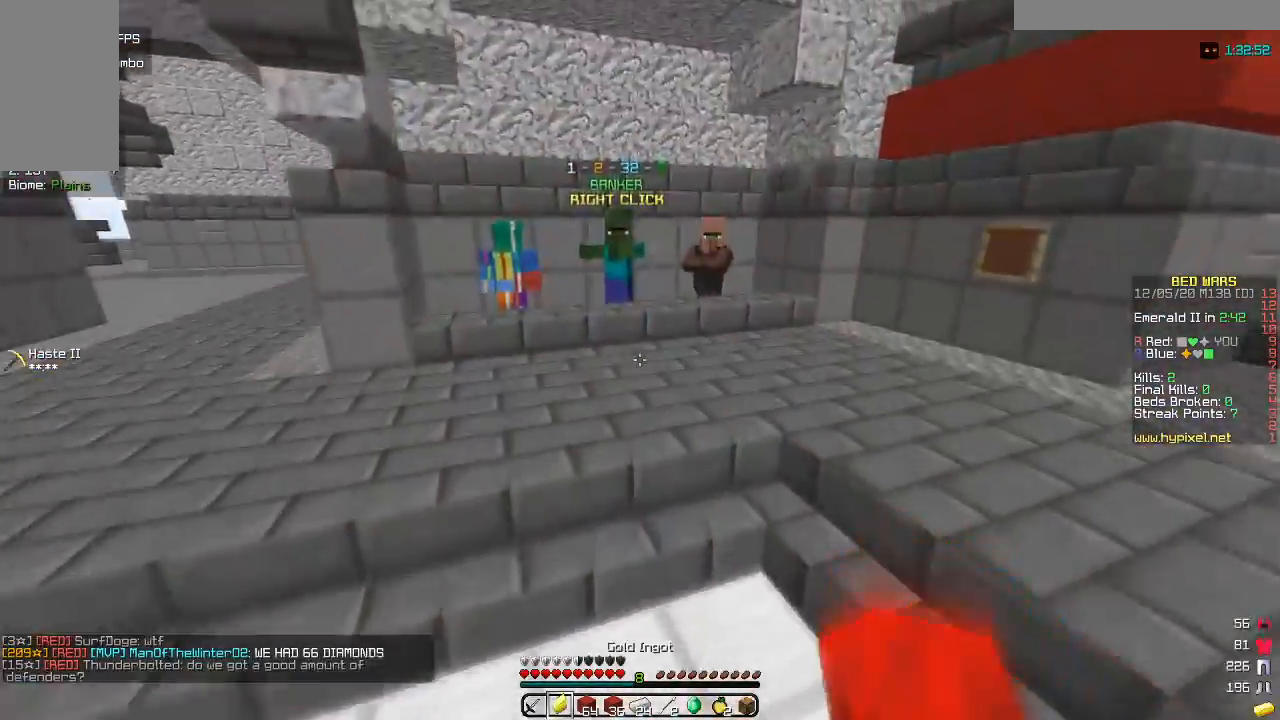
Gameplay with keyboard and mouse; each line is a JSON object with the keys and mouse buttons held at the frame after it. "events" lists presses ("down") and releases ("up") of "a", "d", "s", "w", "mouse_left" and "mouse_right" between this image and that frame as [ms after this image, input, new state], when the widget could be followed in between. "mouse_left", "mouse_right" = the "left", "right" buttons of the "mouse" list. No other keys are recorded. Fast repeated clicks can show as one long hold. Mouse movement is not recorded.
{"keys": ["w"], "mouse": [], "events": []}
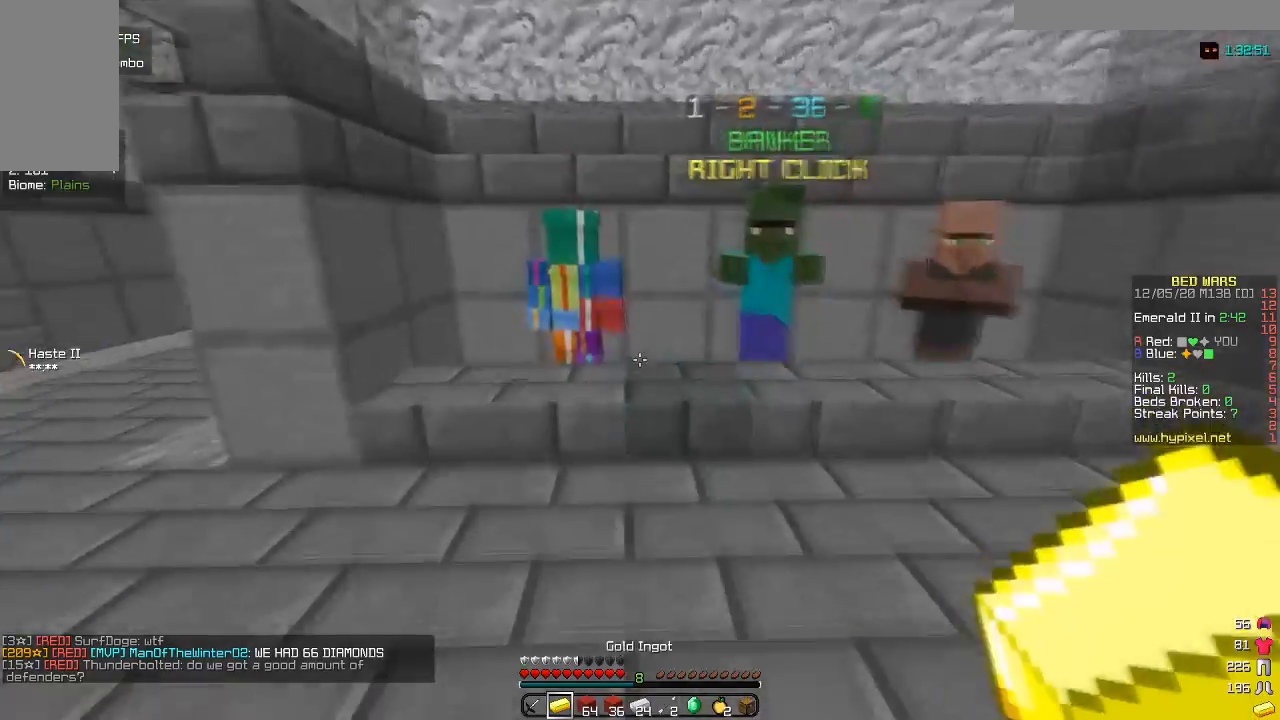
{"keys": ["a", "w"], "mouse": [], "events": [[483, "a", "down"]]}
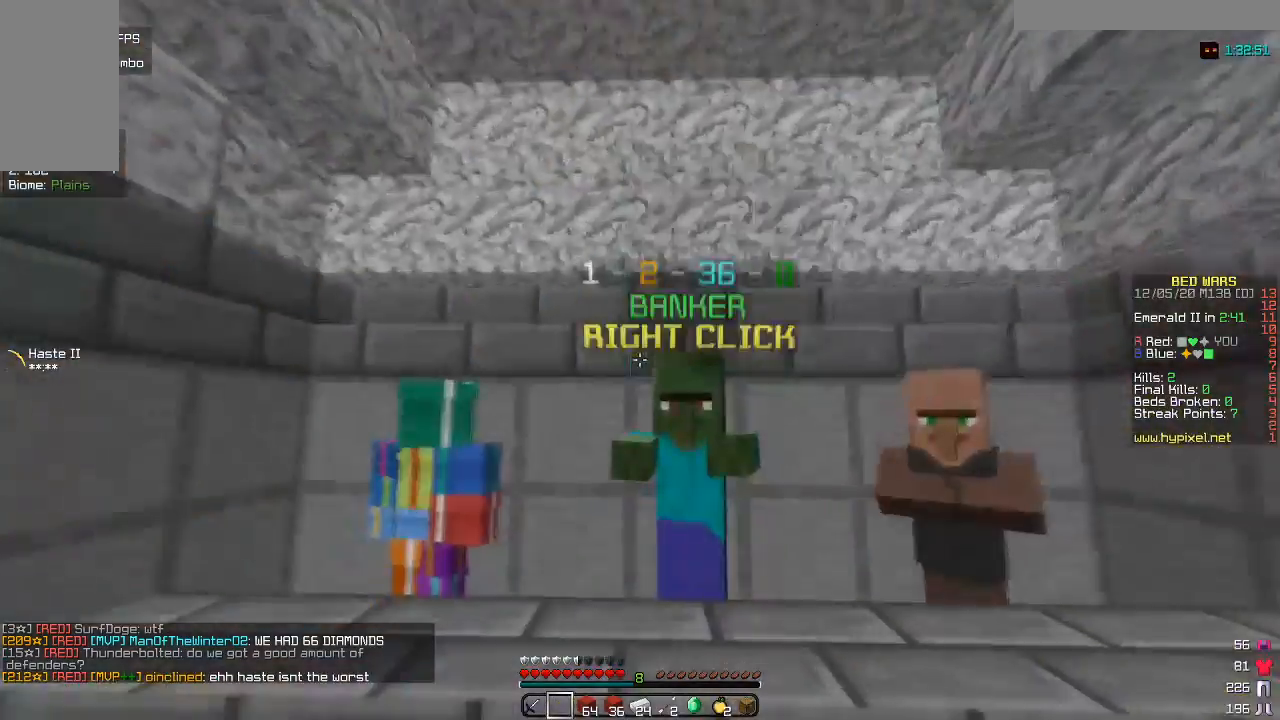
{"keys": ["a", "w"], "mouse": ["right"], "events": [[367, "mouse_right", "down"]]}
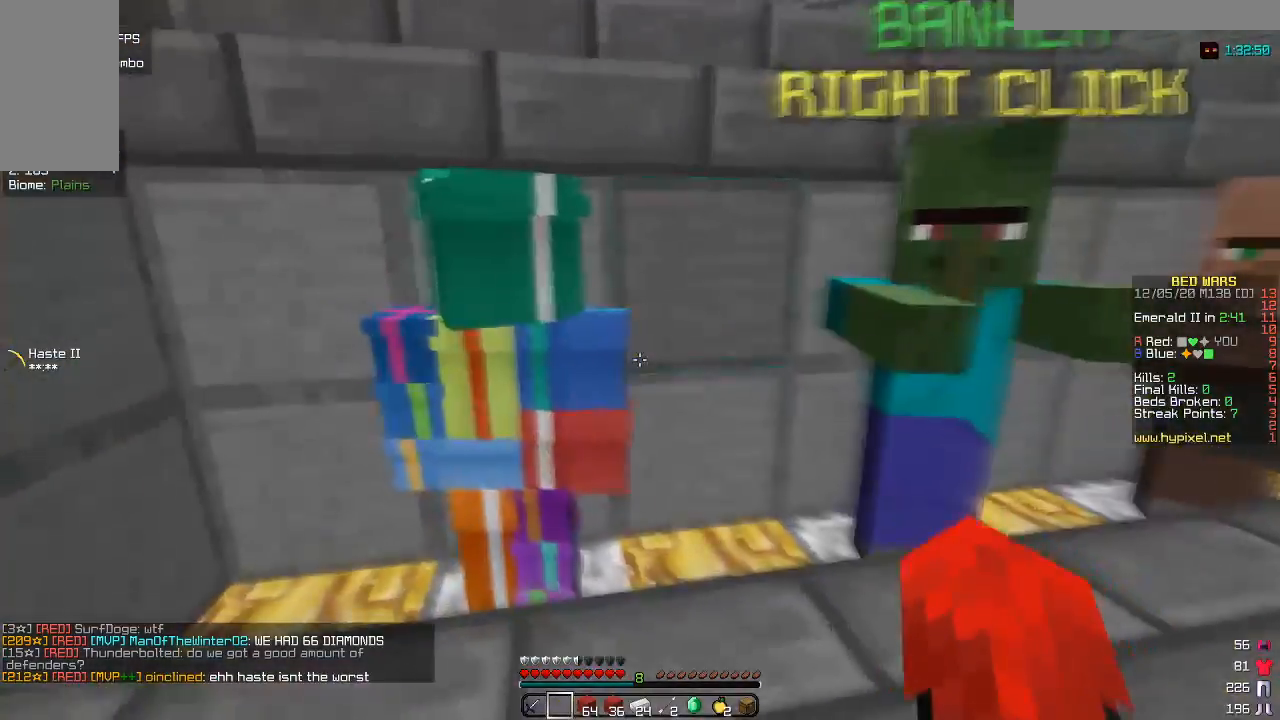
{"keys": [], "mouse": []}
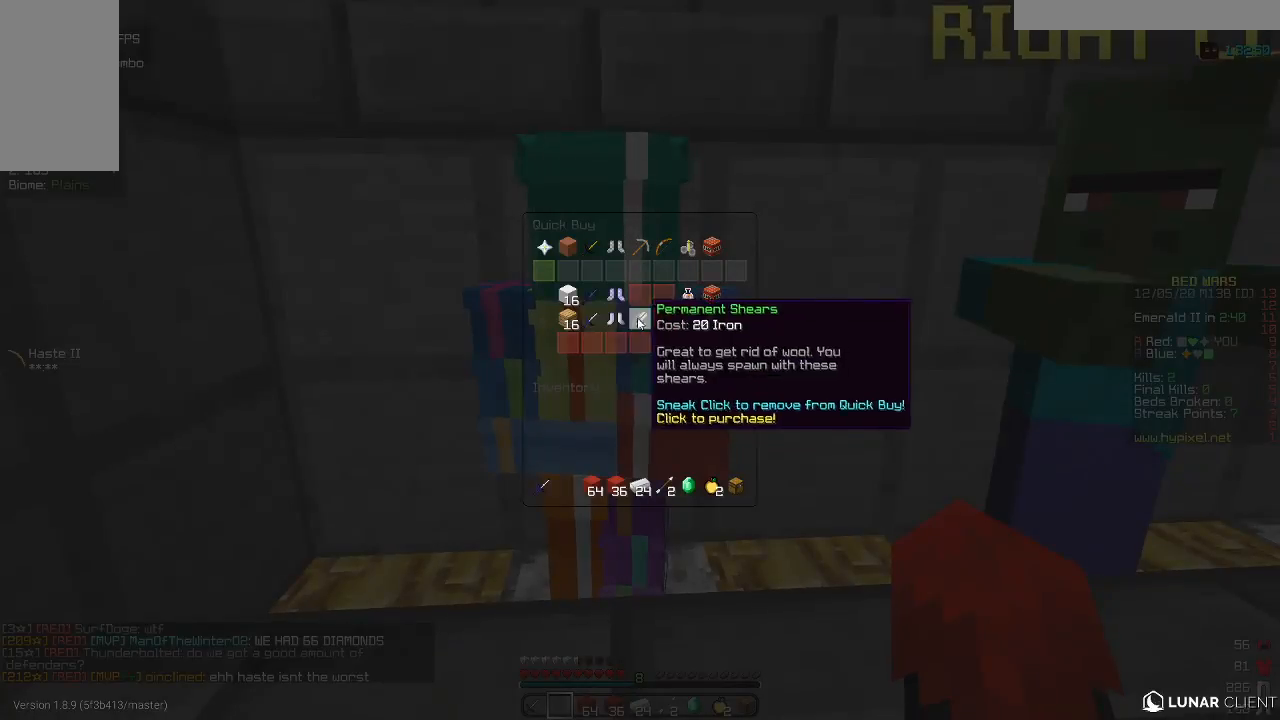
{"keys": [], "mouse": [], "events": []}
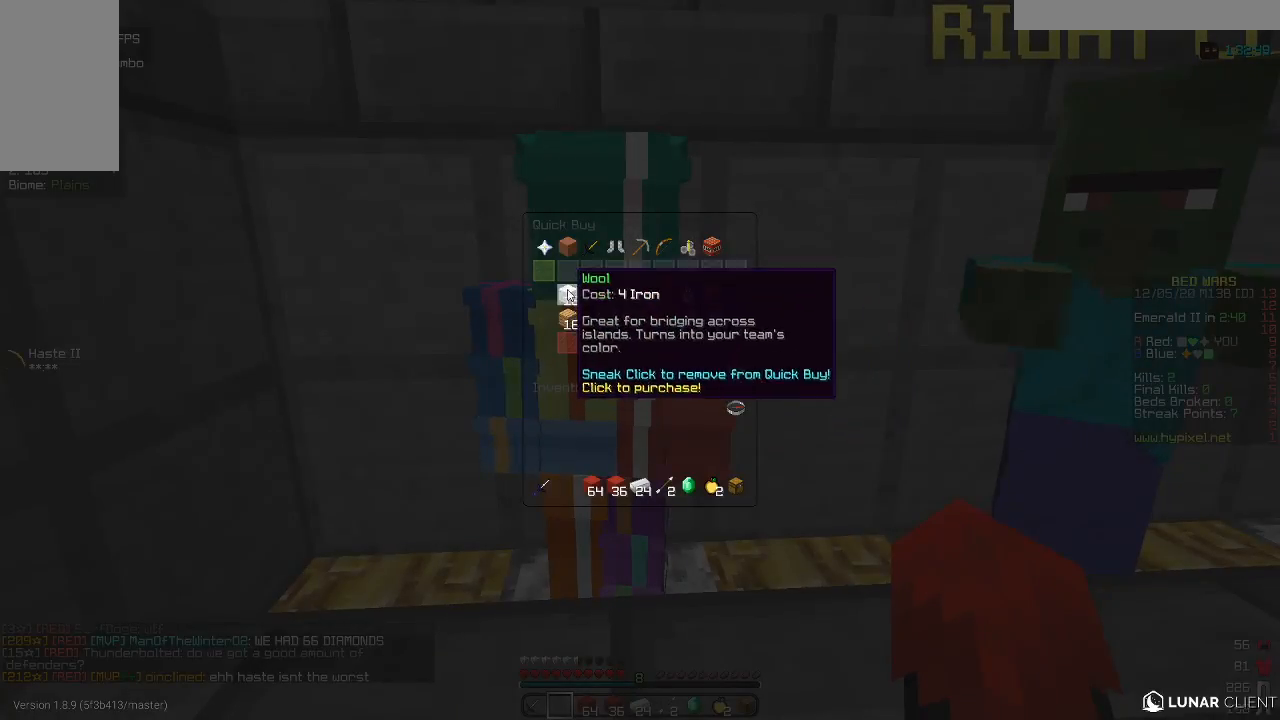
{"keys": [], "mouse": [], "events": []}
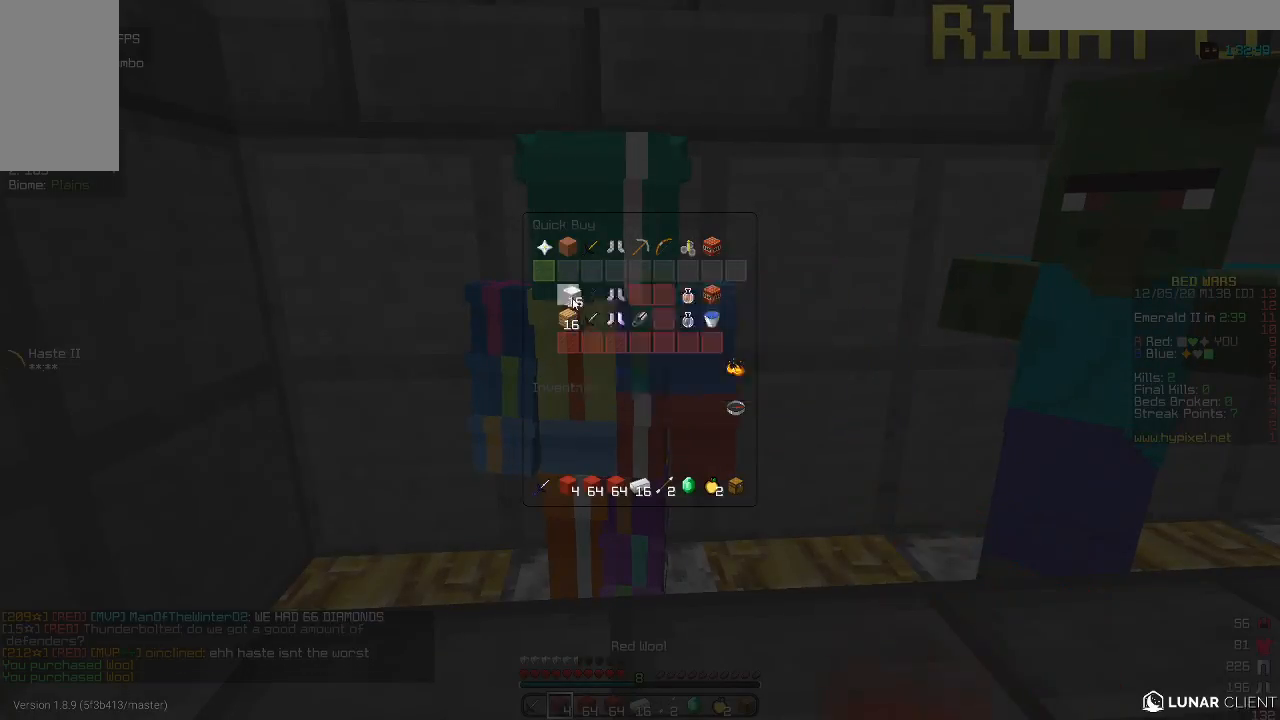
{"keys": [], "mouse": [], "events": []}
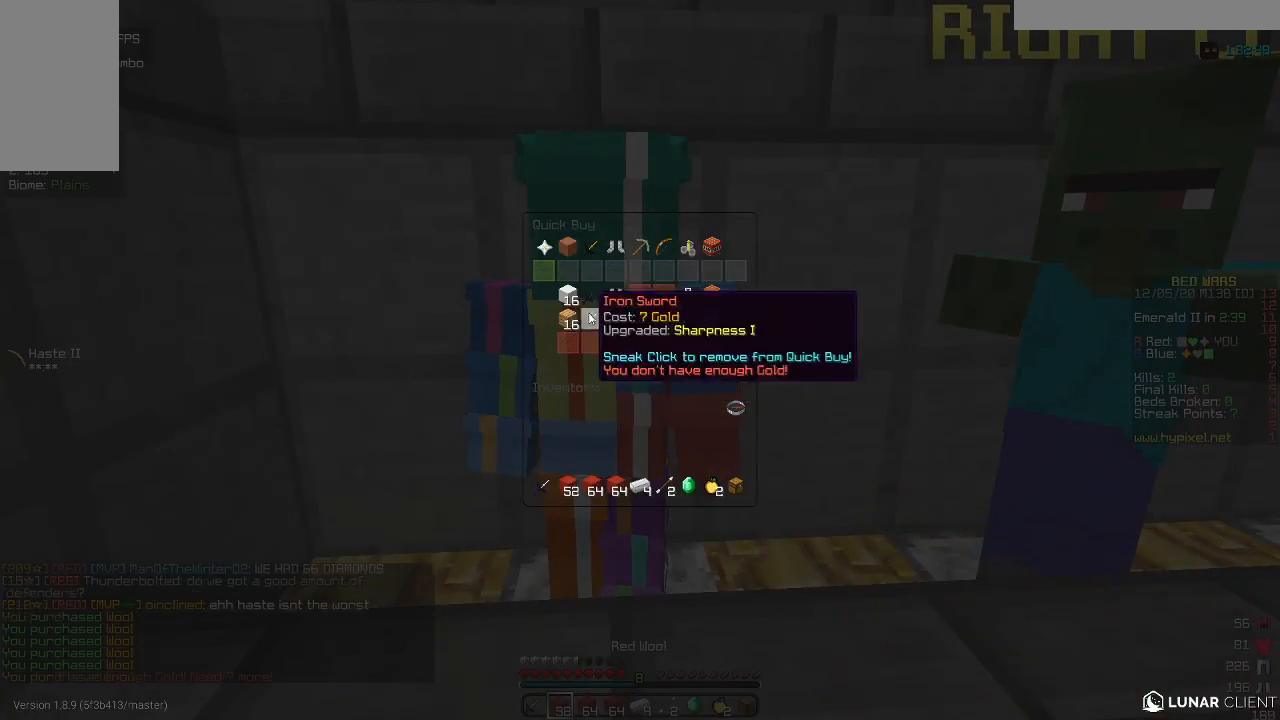
{"keys": [], "mouse": [], "events": []}
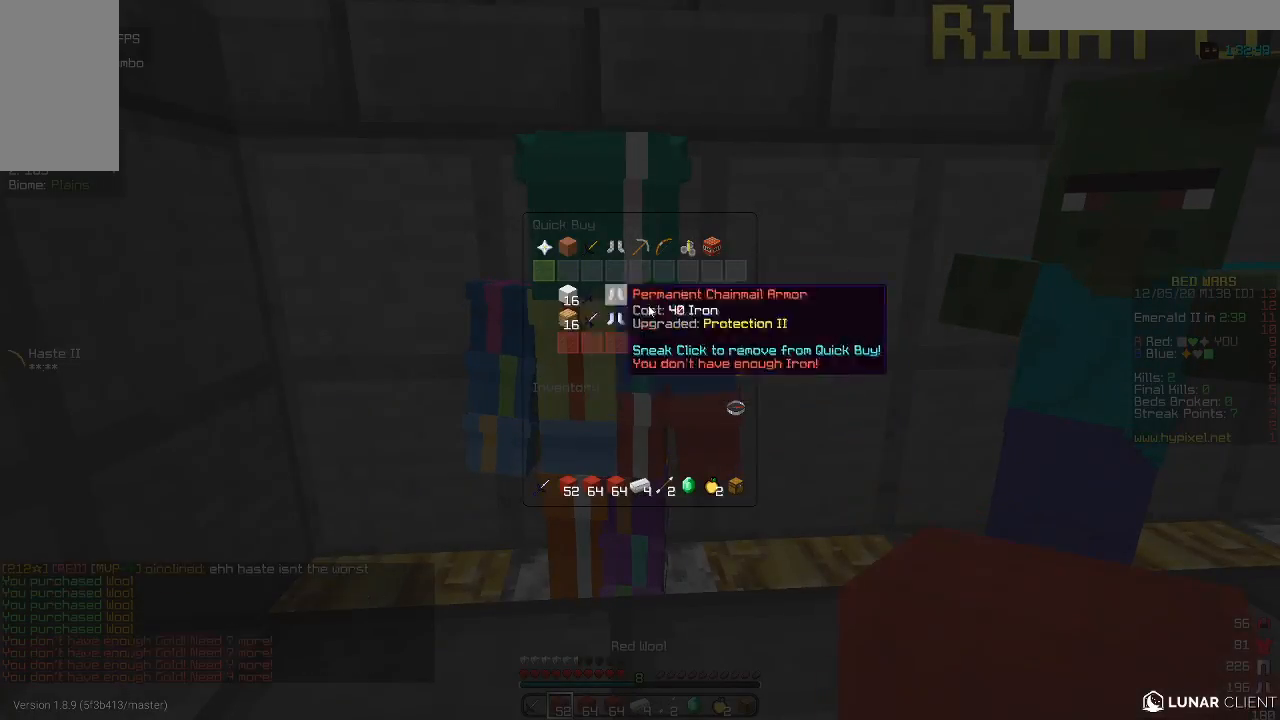
{"keys": ["w"], "mouse": [], "events": [[133, "w", "down"], [350, "w", "up"], [500, "w", "down"]]}
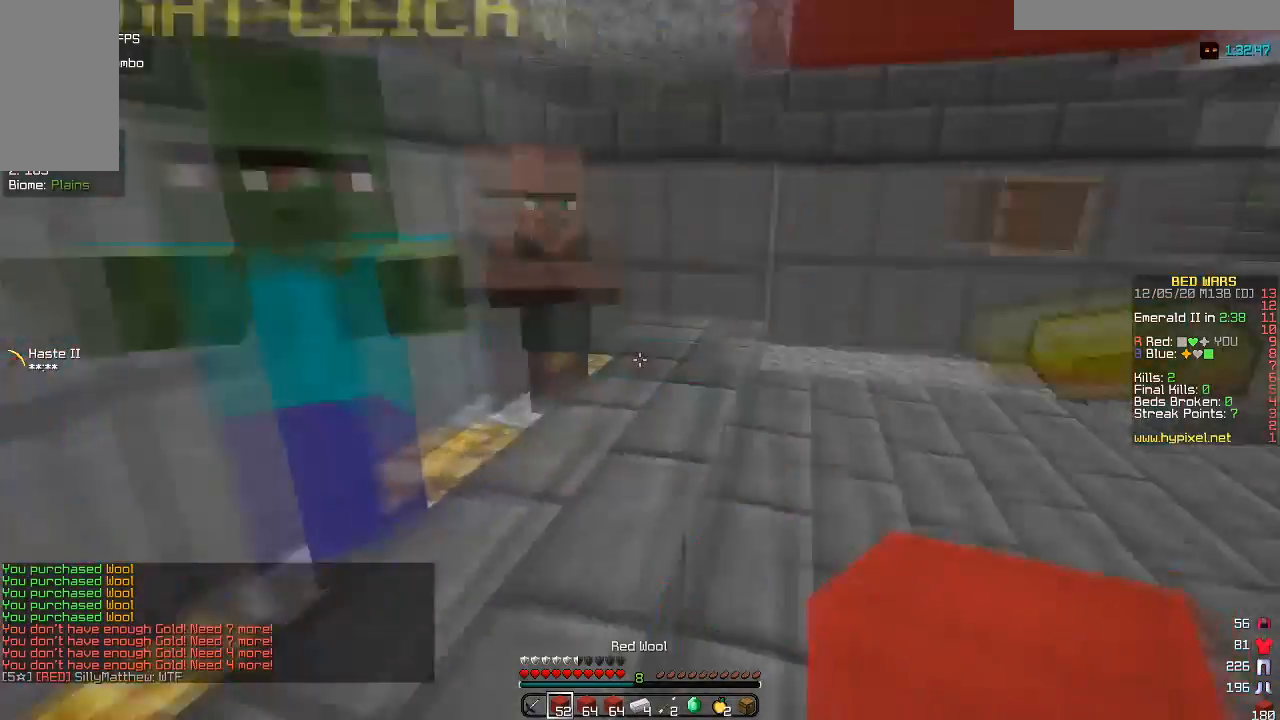
{"keys": ["a", "w"], "mouse": [], "events": [[483, "a", "down"]]}
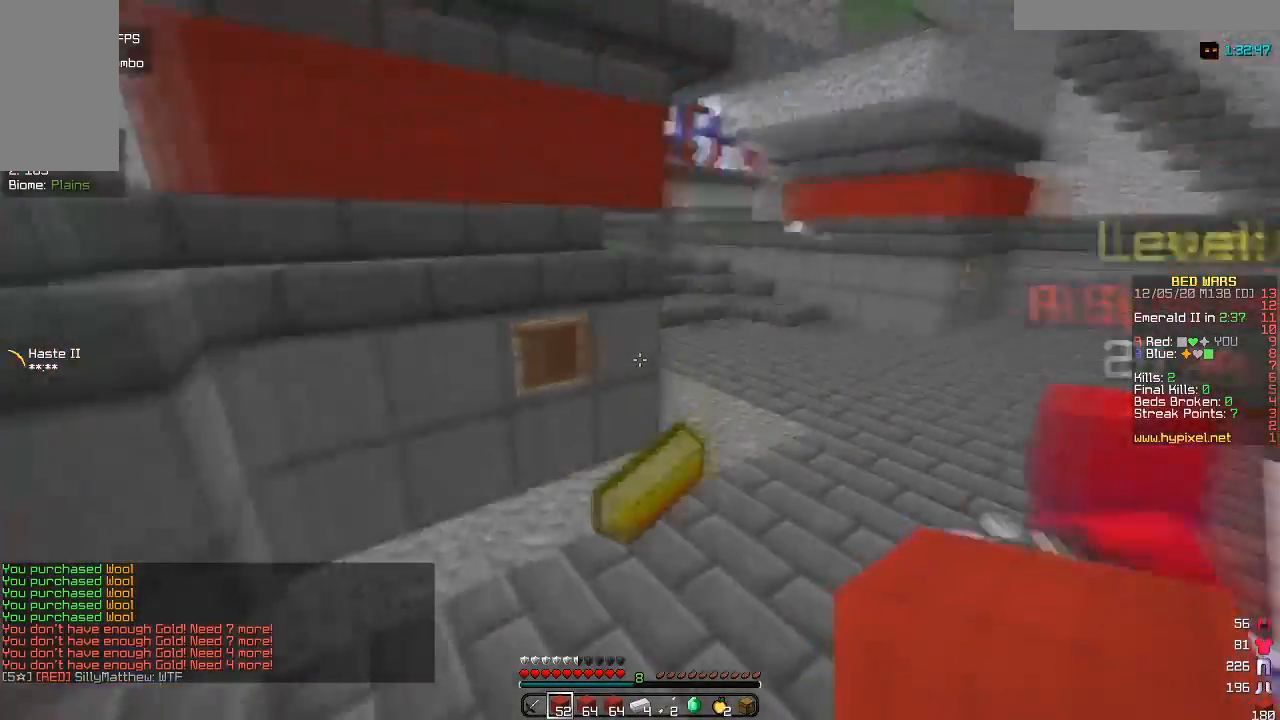
{"keys": ["d", "w"], "mouse": [], "events": [[83, "a", "up"], [83, "d", "down"]]}
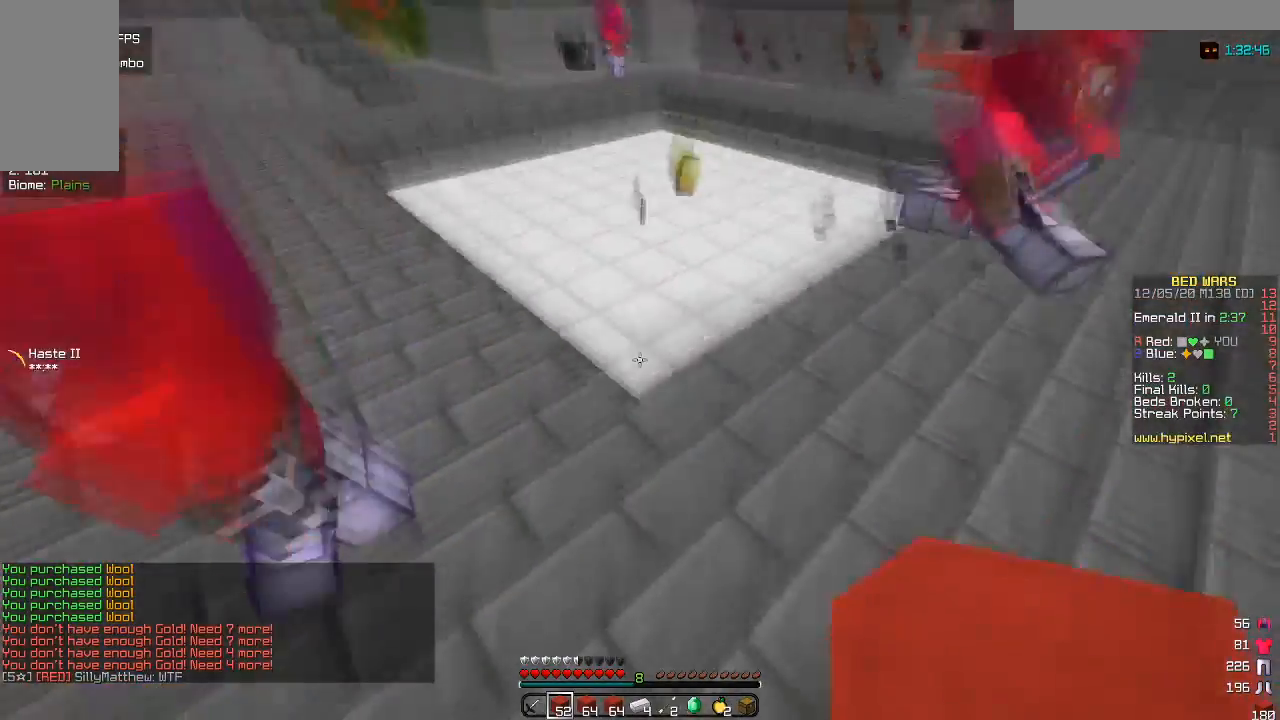
{"keys": ["a", "w"], "mouse": [], "events": [[100, "d", "up"], [167, "a", "down"]]}
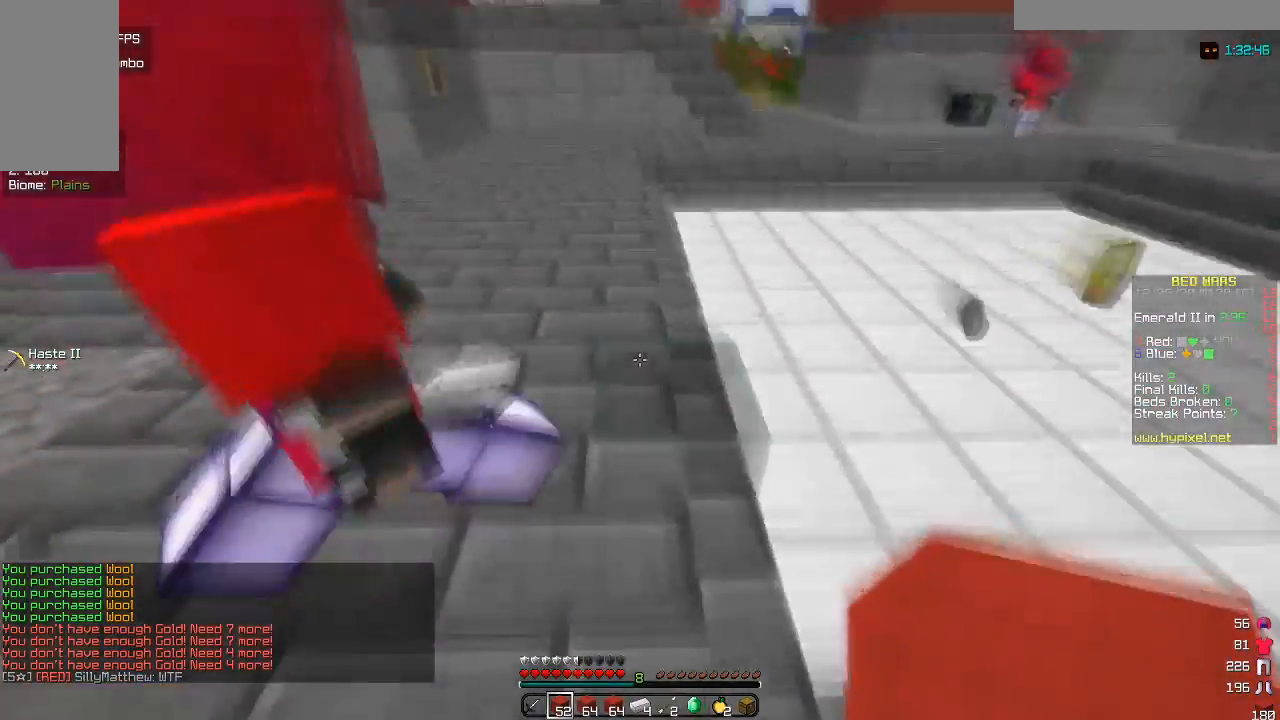
{"keys": ["w"], "mouse": [], "events": [[150, "a", "up"]]}
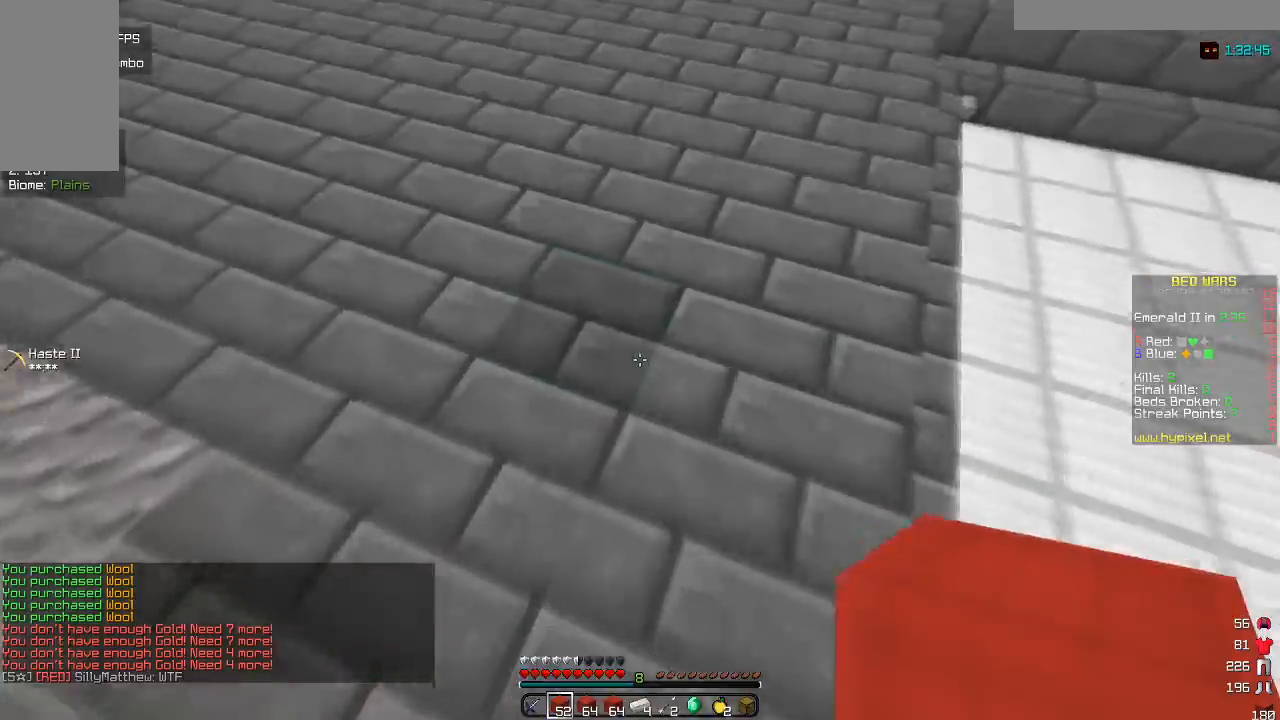
{"keys": ["d", "w"], "mouse": [], "events": [[400, "d", "down"]]}
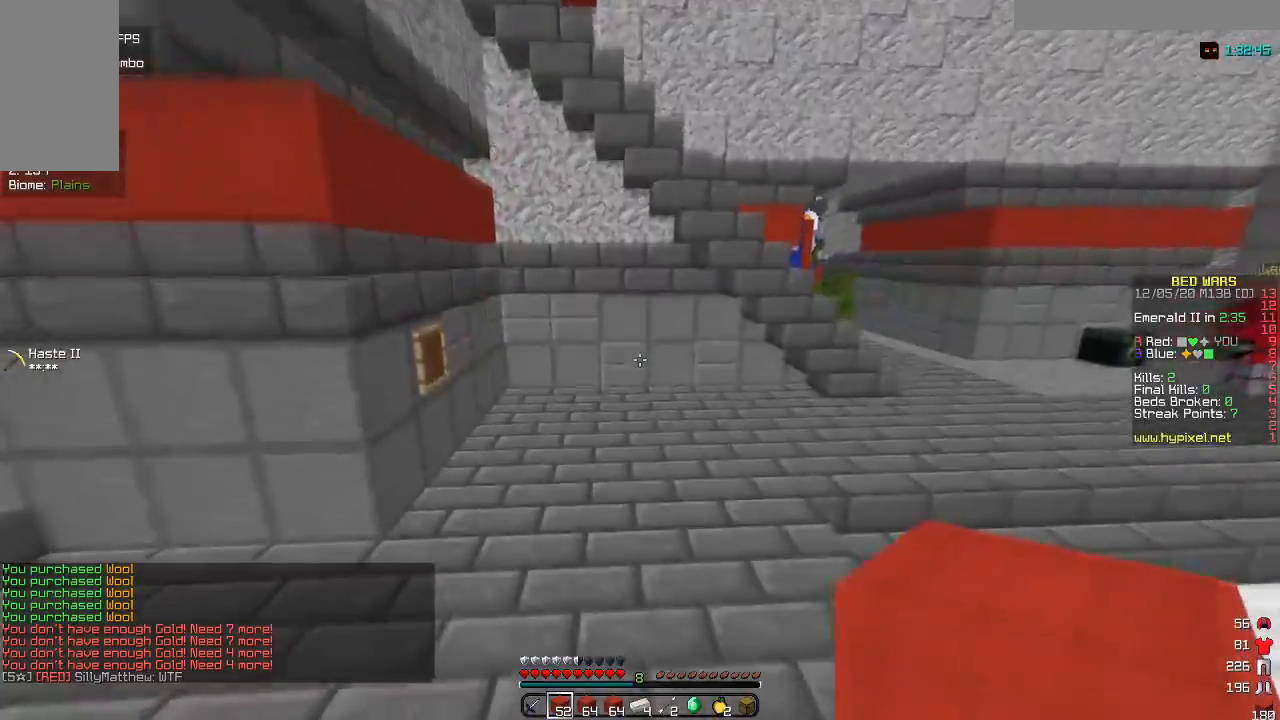
{"keys": ["w"], "mouse": [], "events": [[300, "d", "up"]]}
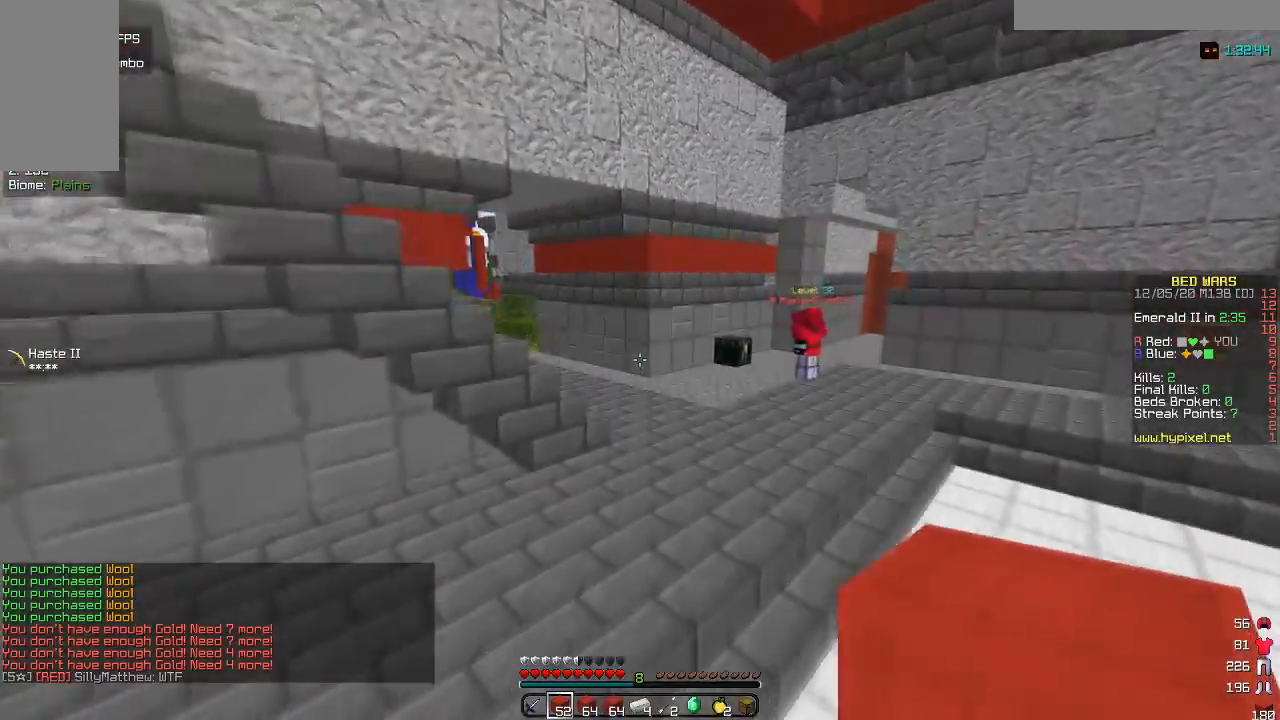
{"keys": ["d", "w"], "mouse": [], "events": [[450, "d", "down"]]}
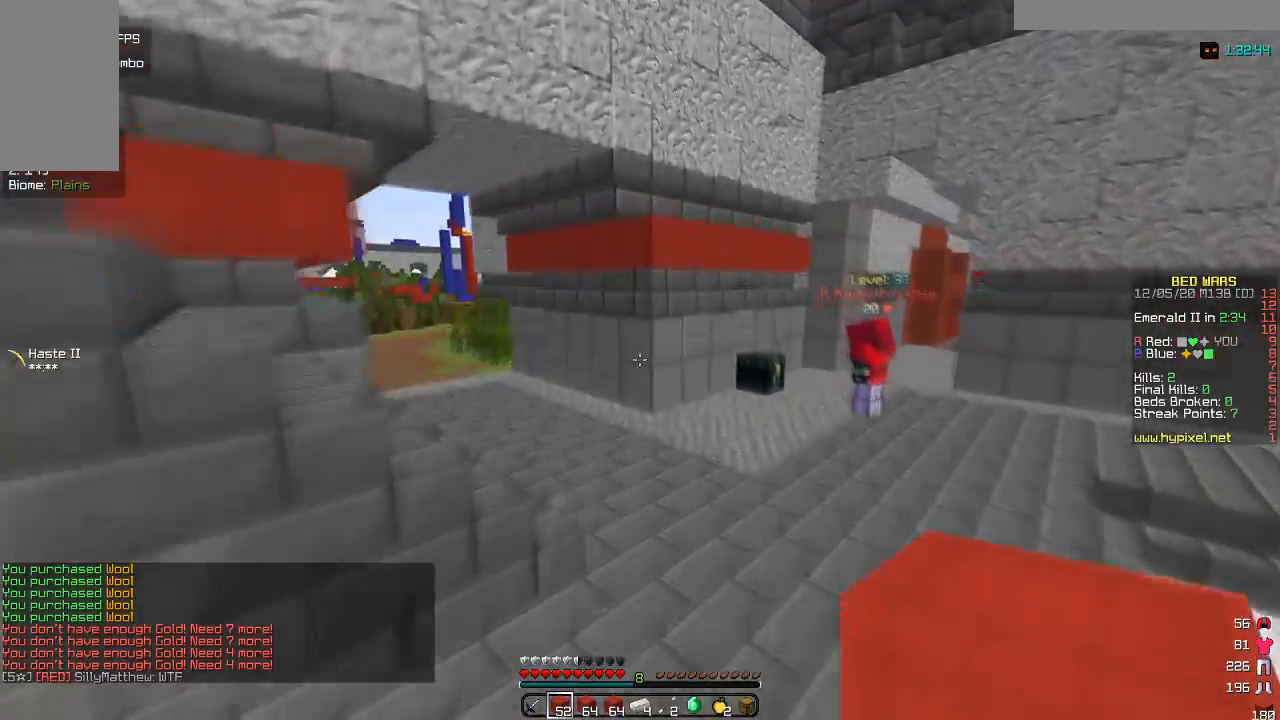
{"keys": ["d", "w"], "mouse": [], "events": []}
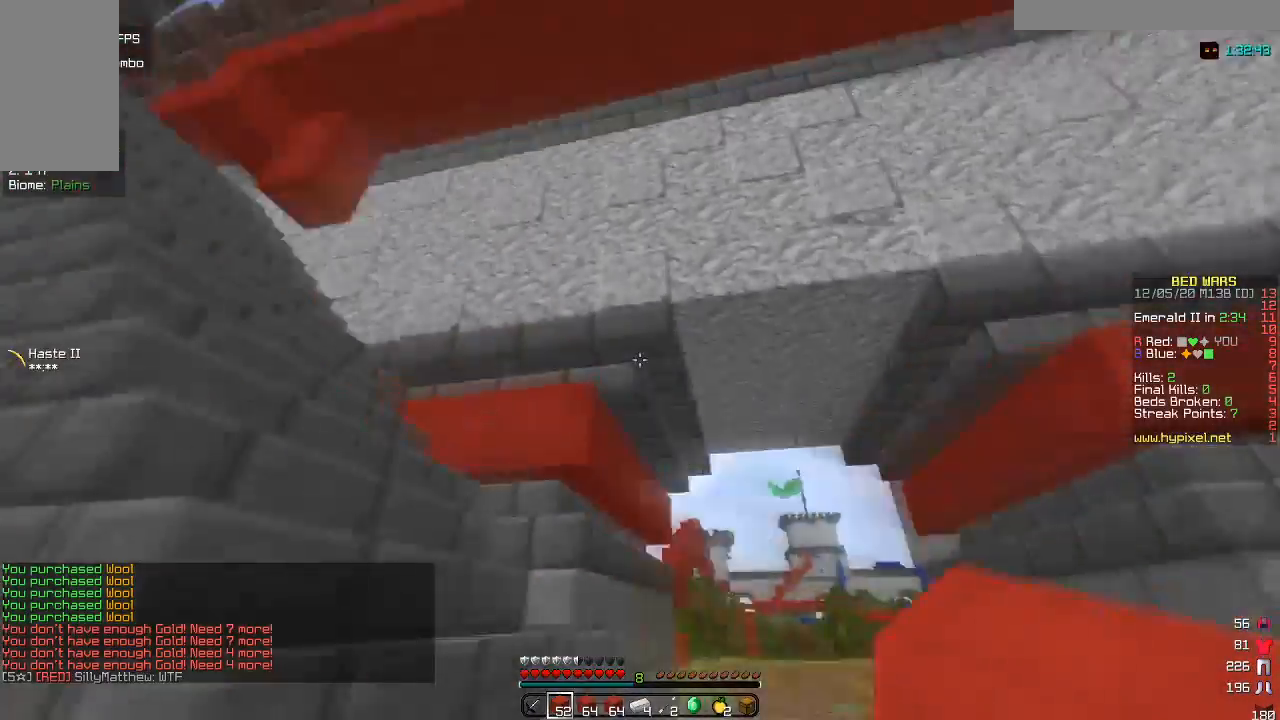
{"keys": ["w"], "mouse": [], "events": [[233, "d", "up"]]}
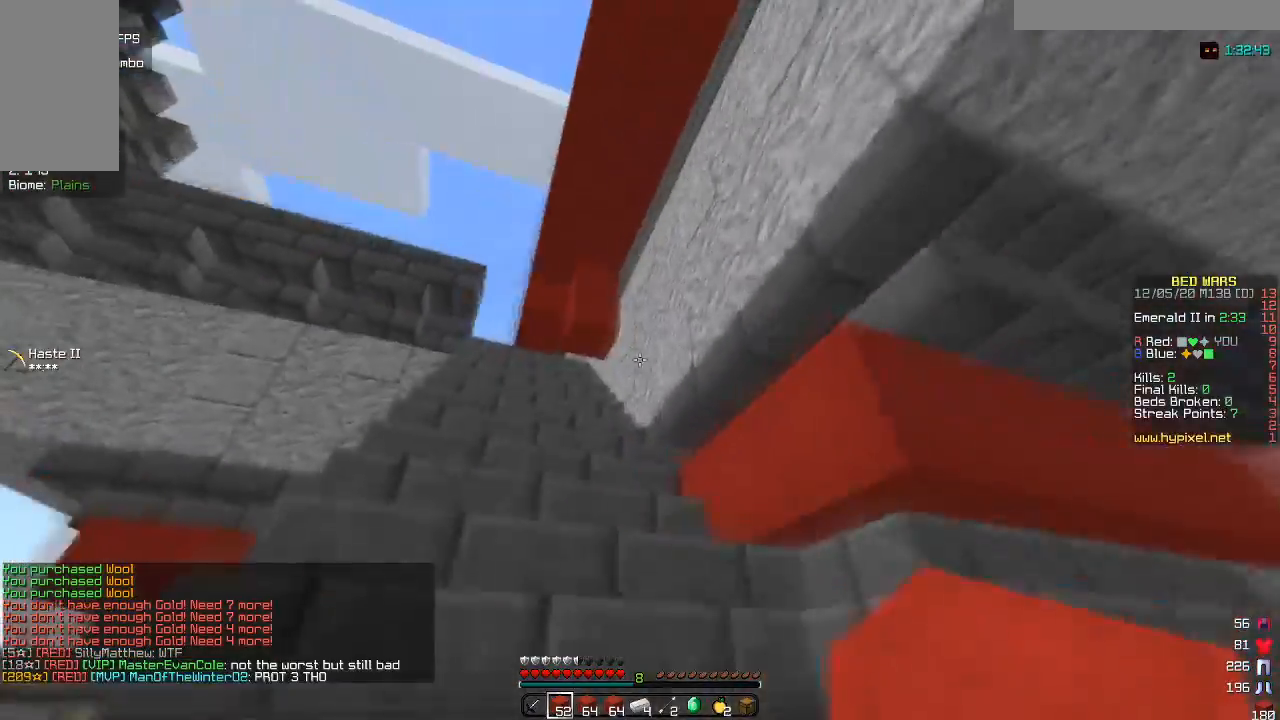
{"keys": ["a", "w"], "mouse": [], "events": [[200, "a", "down"]]}
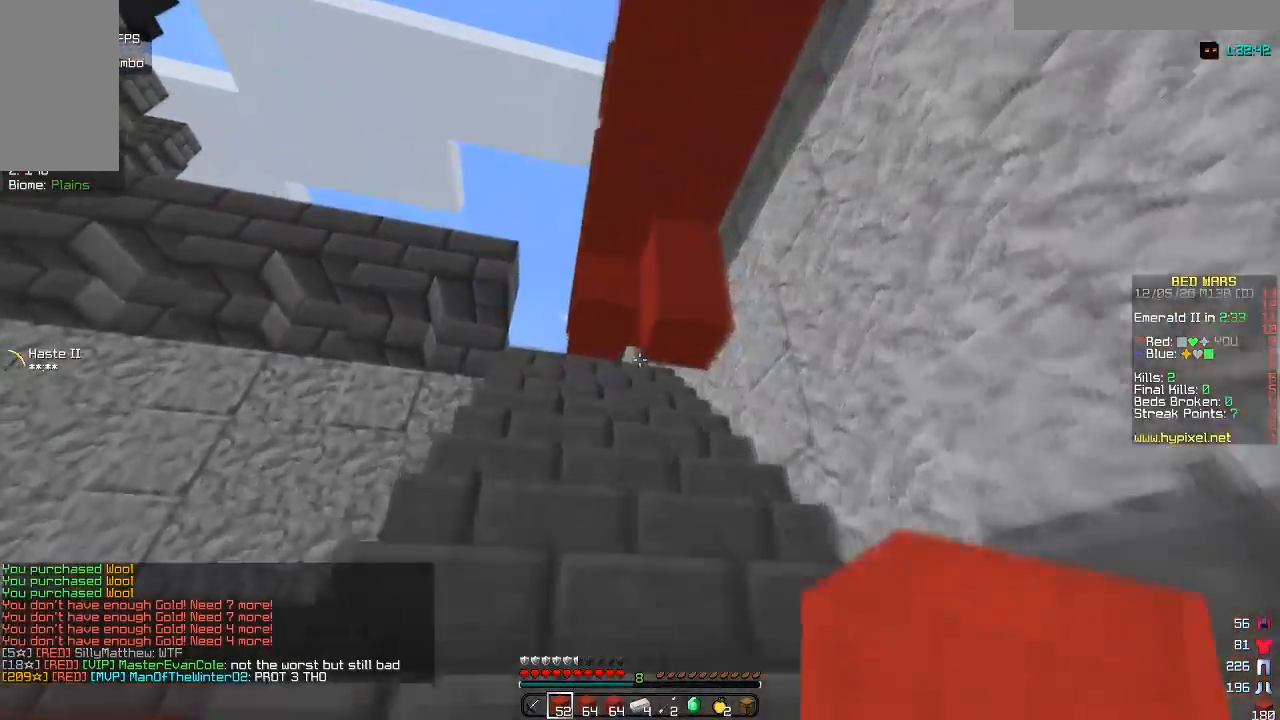
{"keys": ["w"], "mouse": [], "events": [[33, "a", "up"], [400, "a", "down"], [500, "a", "up"]]}
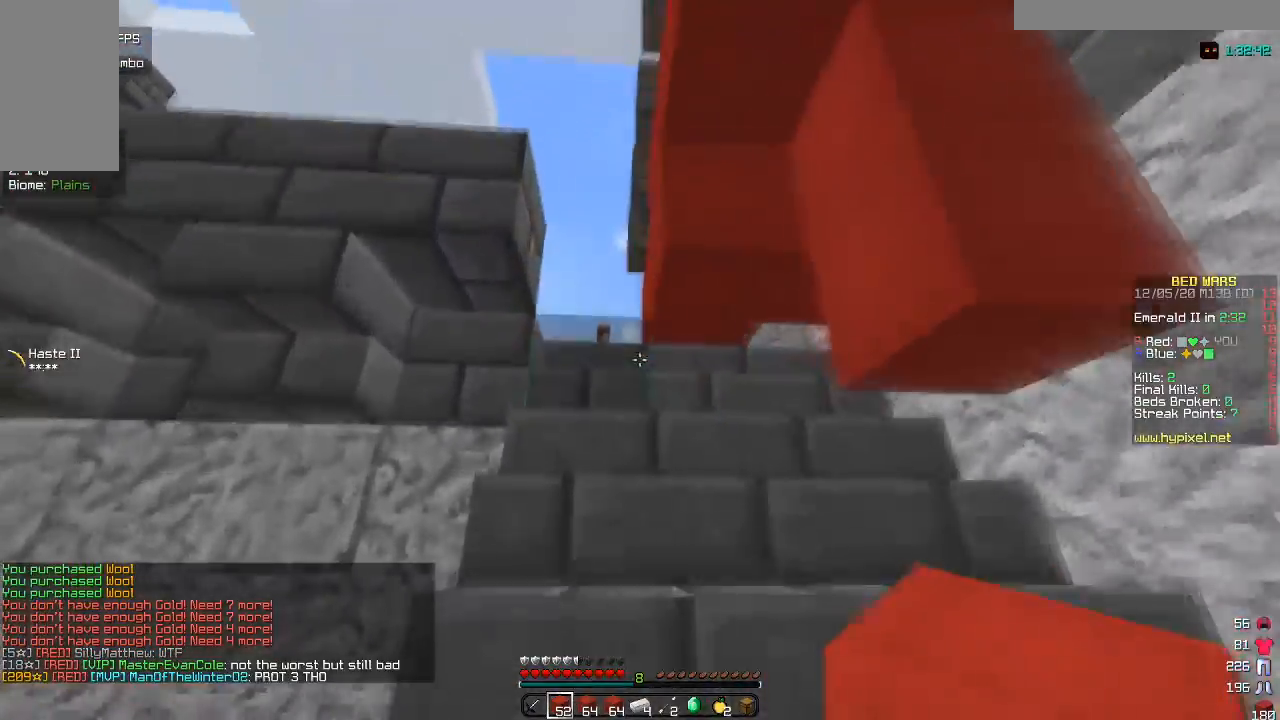
{"keys": ["w"], "mouse": [], "events": []}
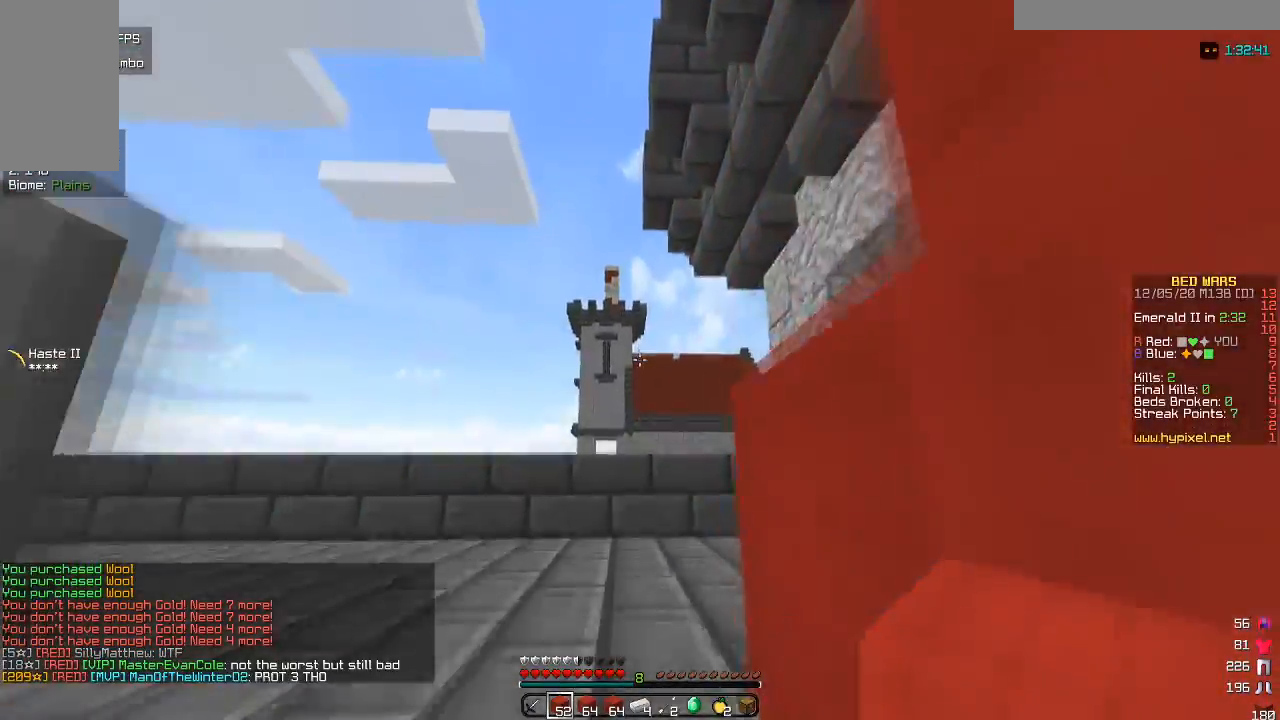
{"keys": ["w"], "mouse": [], "events": []}
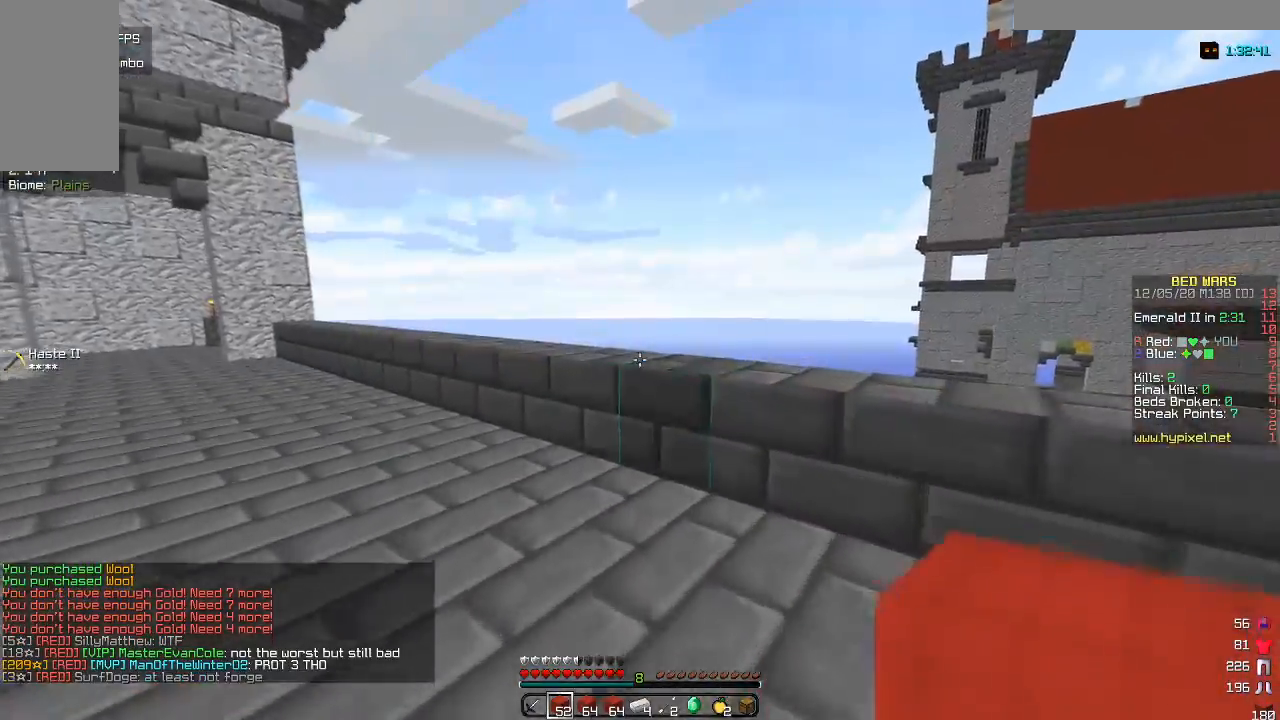
{"keys": ["w"], "mouse": [], "events": []}
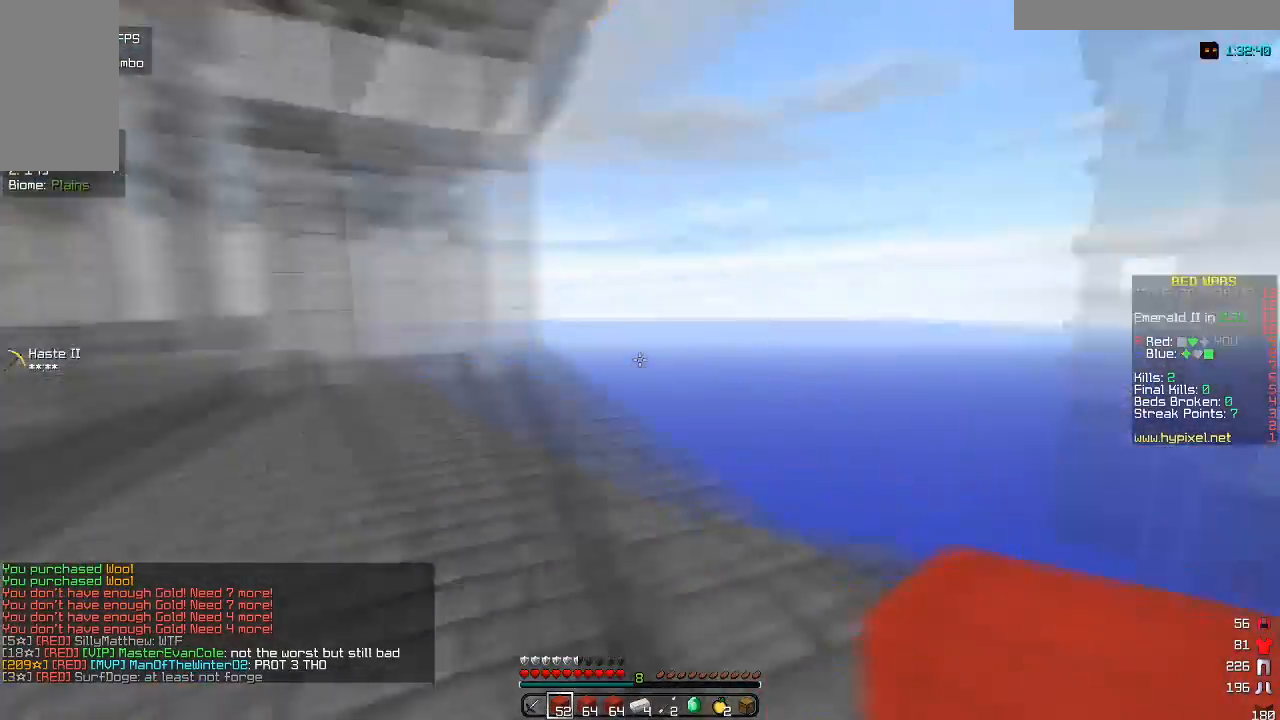
{"keys": ["w"], "mouse": [], "events": []}
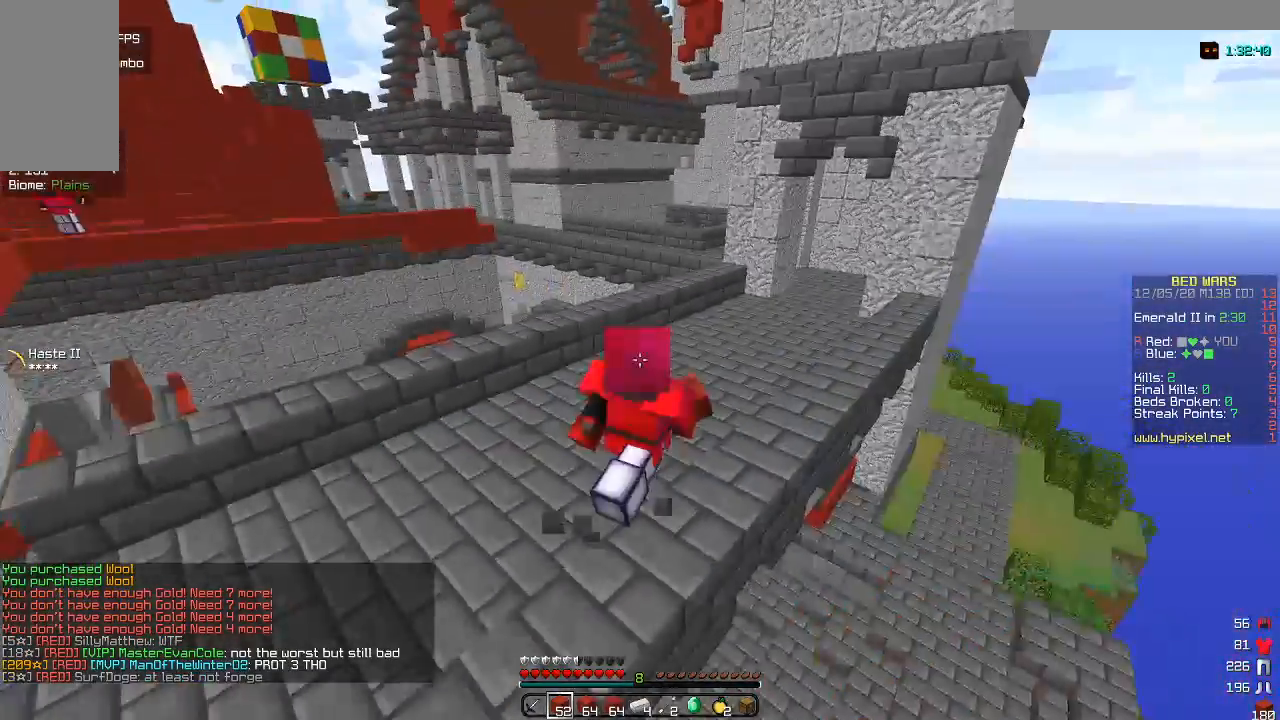
{"keys": [], "mouse": [], "events": [[417, "w", "up"]]}
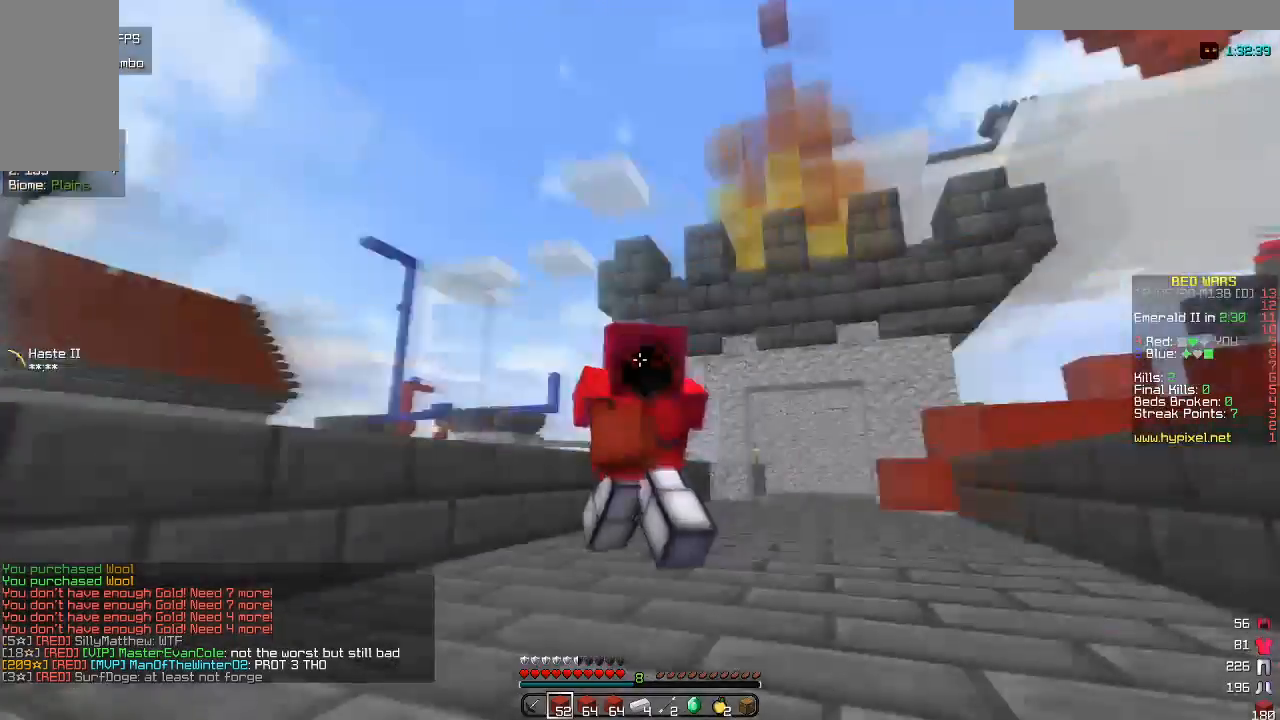
{"keys": [], "mouse": [], "events": []}
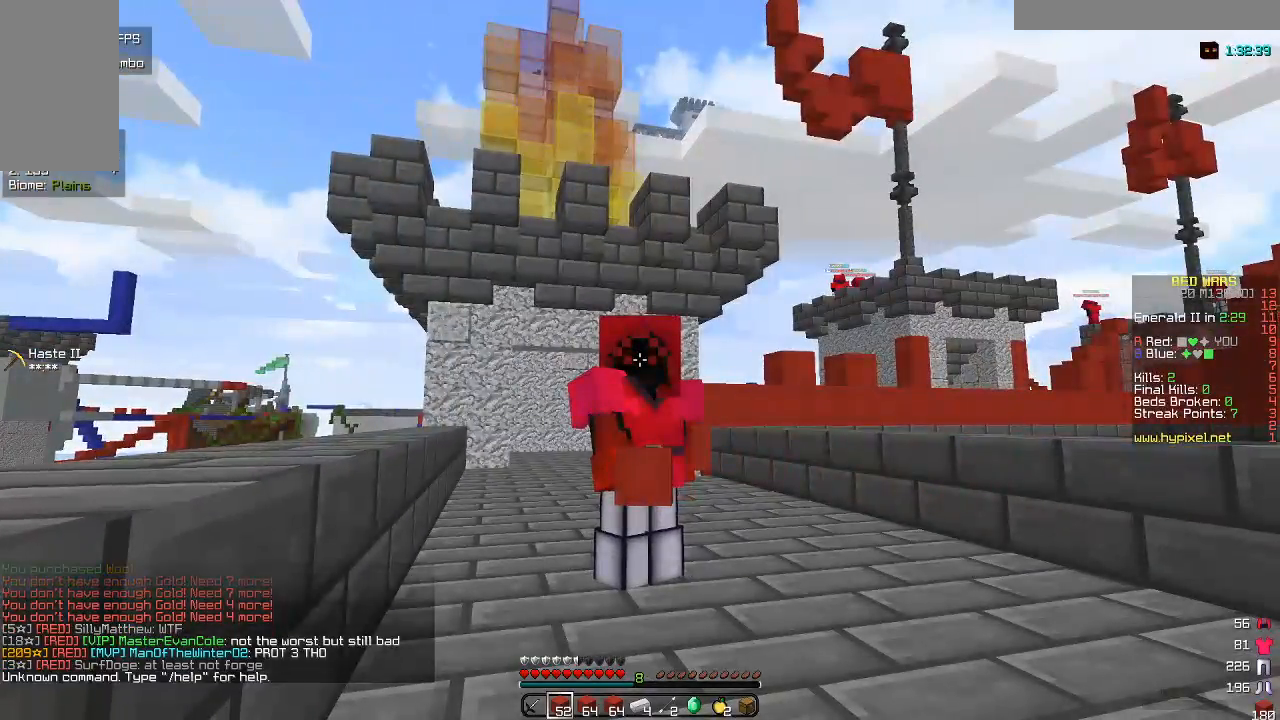
{"keys": [], "mouse": [], "events": []}
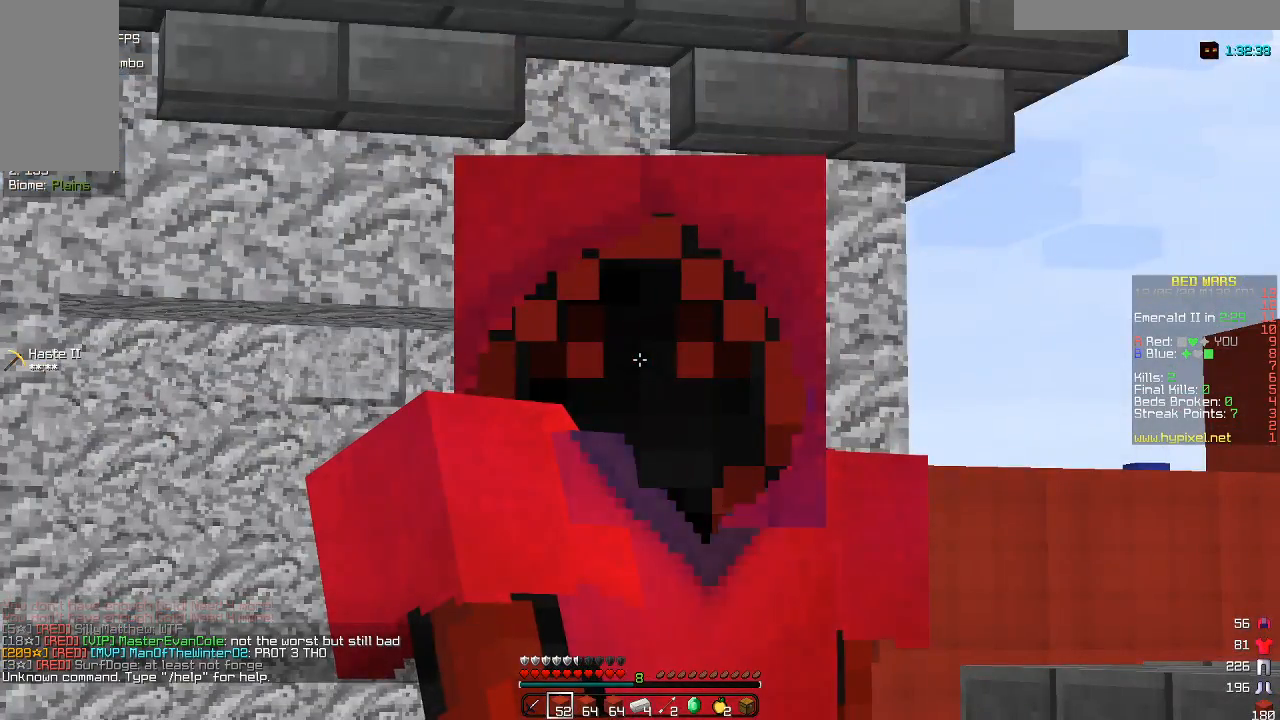
{"keys": [], "mouse": [], "events": []}
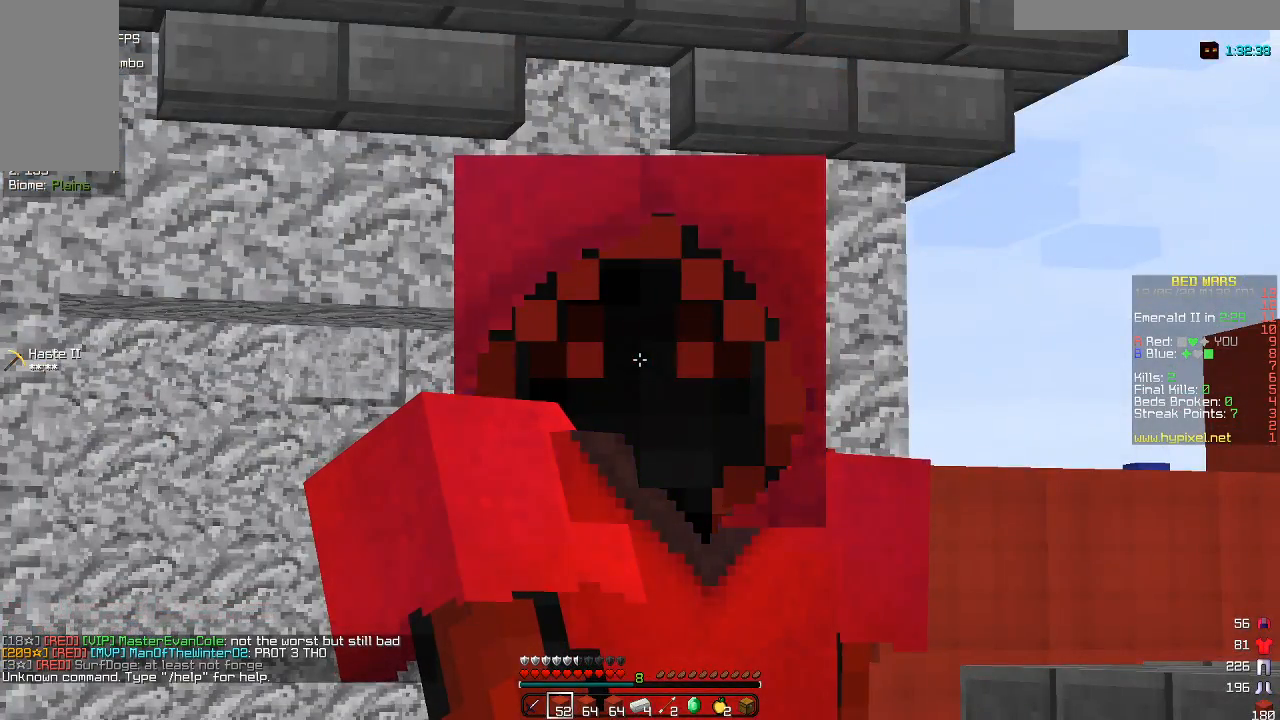
{"keys": [], "mouse": [], "events": []}